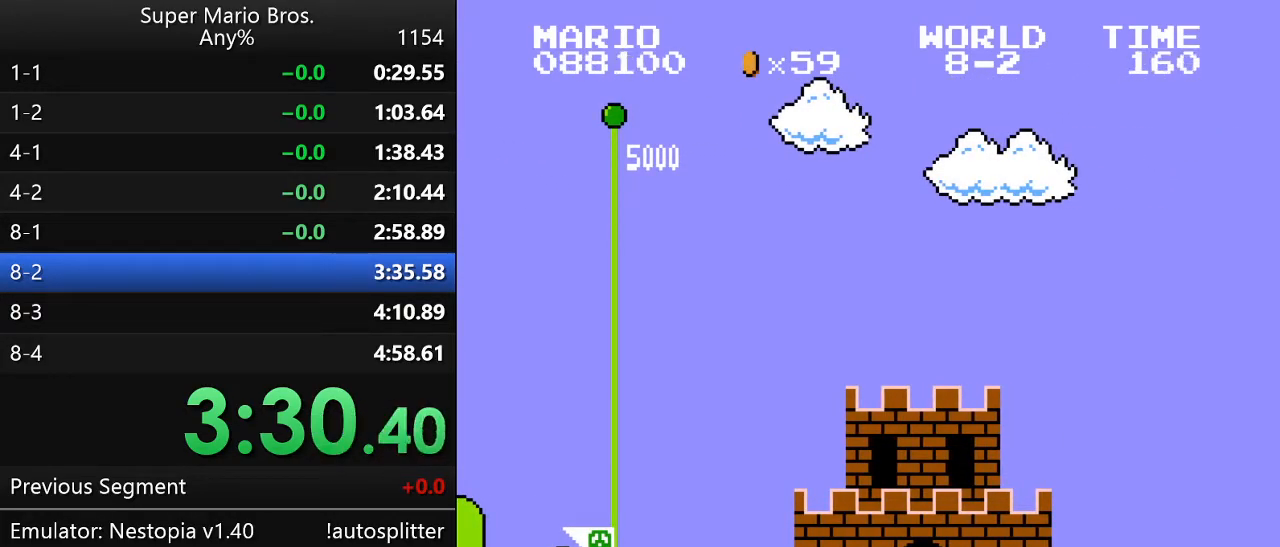
Gameplay with a controller (Nintendo layout); each line is a JSON object with the inputs held at the frame after it. "events" lists button and stick changes between this image and that frame as [ms after this image, input, new state], when the widget could be followed in between. Not read: L3 R3.
{"buttons": ["B", "DPAD_RIGHT"], "events": [[17, "DPAD_RIGHT", "down"], [83, "DPAD_UP", "down"], [200, "DPAD_UP", "up"], [267, "B", "down"]]}
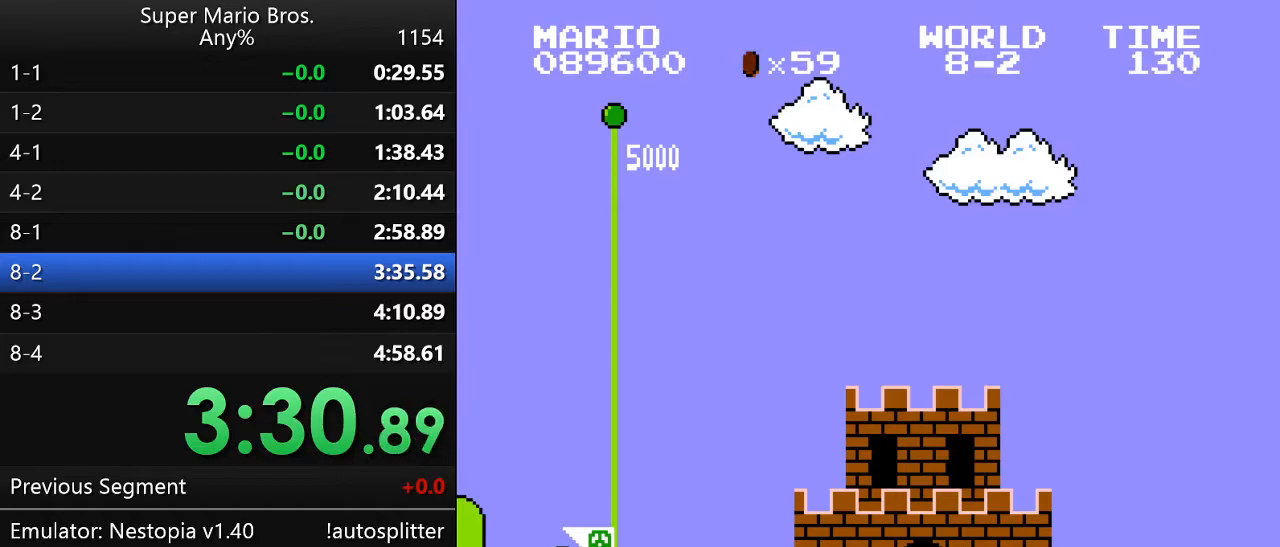
{"buttons": ["B", "DPAD_UP", "DPAD_RIGHT"], "events": [[267, "DPAD_UP", "down"]]}
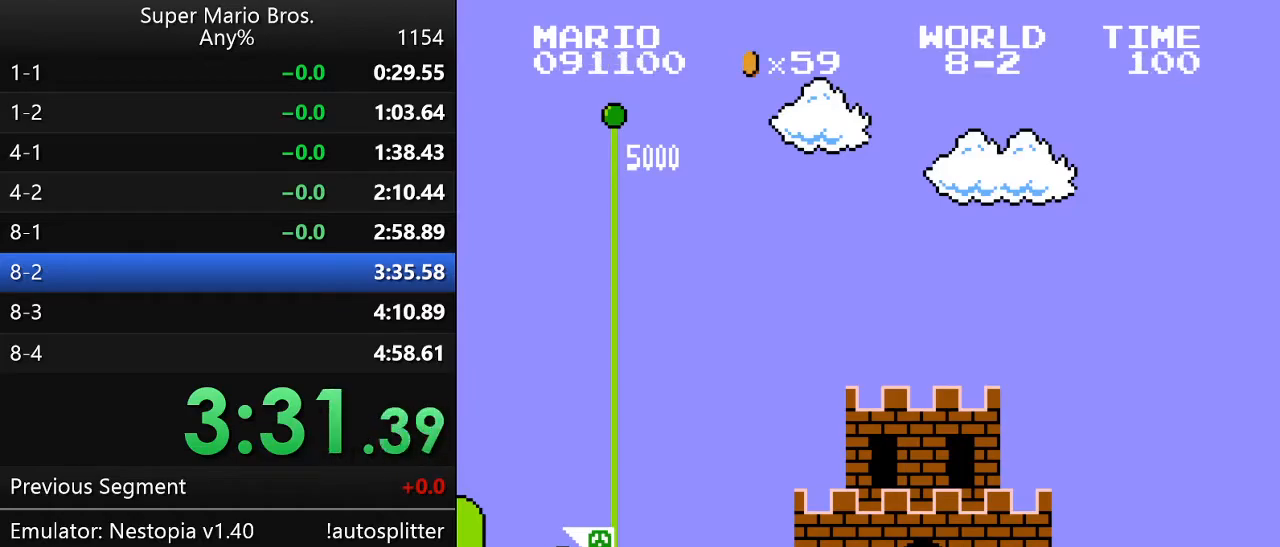
{"buttons": ["B"], "events": [[50, "DPAD_UP", "up"], [133, "DPAD_RIGHT", "up"]]}
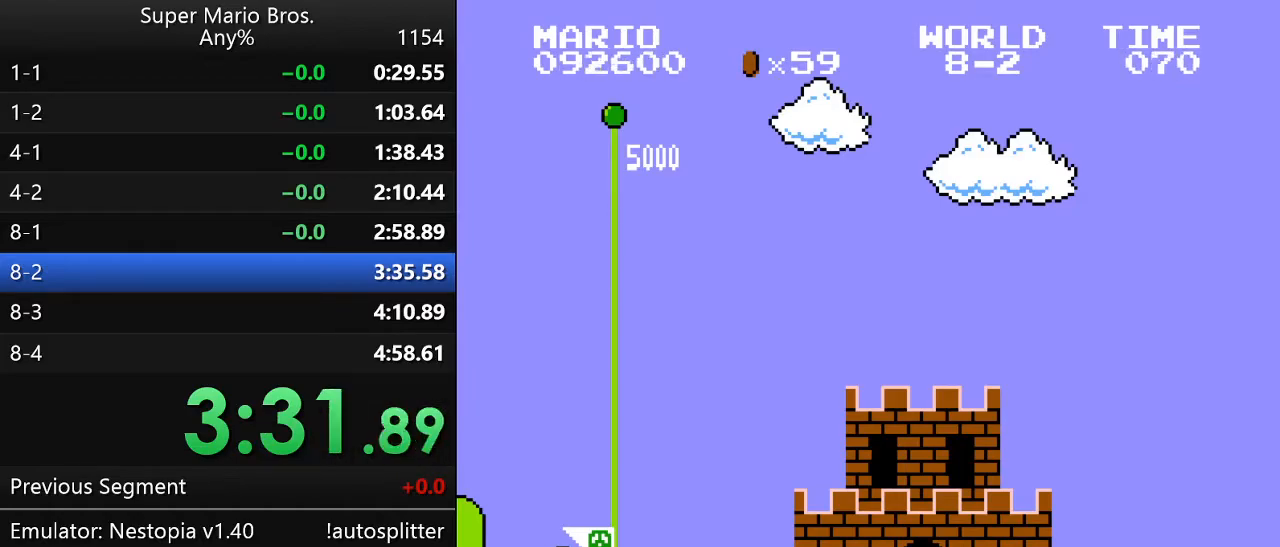
{"buttons": ["B", "DPAD_RIGHT"], "events": [[17, "DPAD_RIGHT", "down"], [17, "DPAD_UP", "down"], [483, "DPAD_UP", "up"]]}
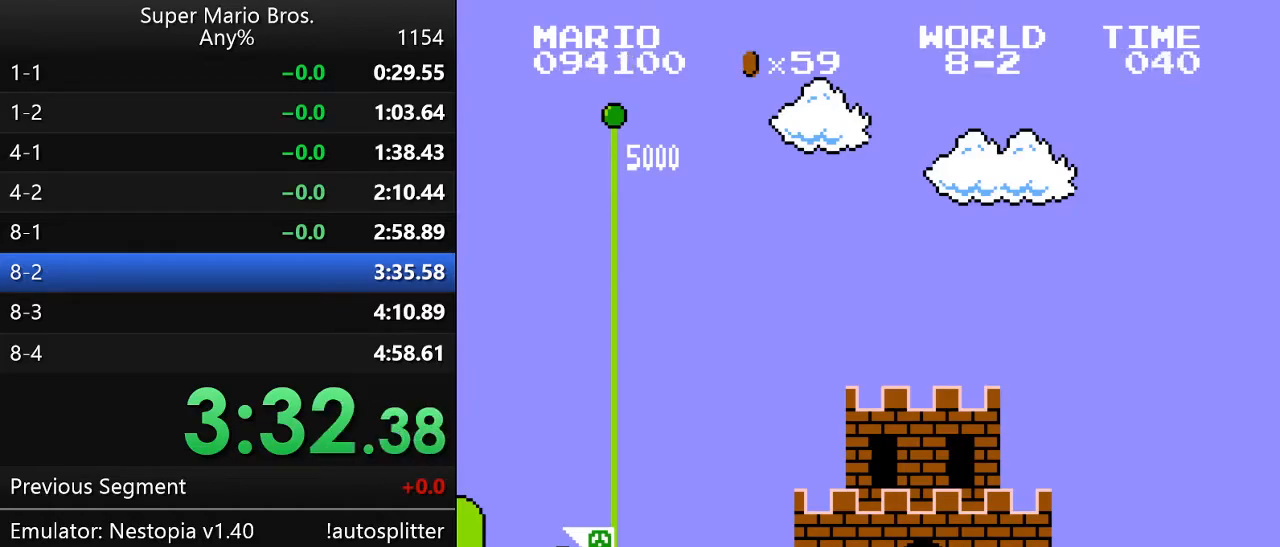
{"buttons": ["B"], "events": [[100, "DPAD_UP", "down"], [200, "DPAD_UP", "up"], [350, "DPAD_UP", "down"], [417, "DPAD_RIGHT", "up"], [417, "DPAD_UP", "up"]]}
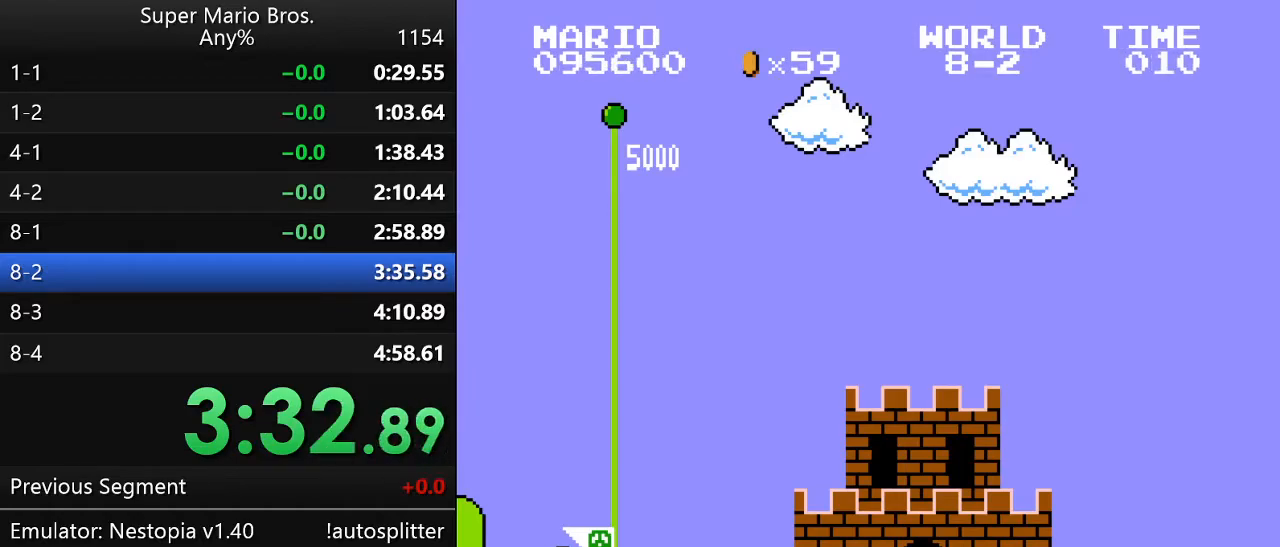
{"buttons": ["B", "DPAD_RIGHT"], "events": [[233, "DPAD_RIGHT", "down"]]}
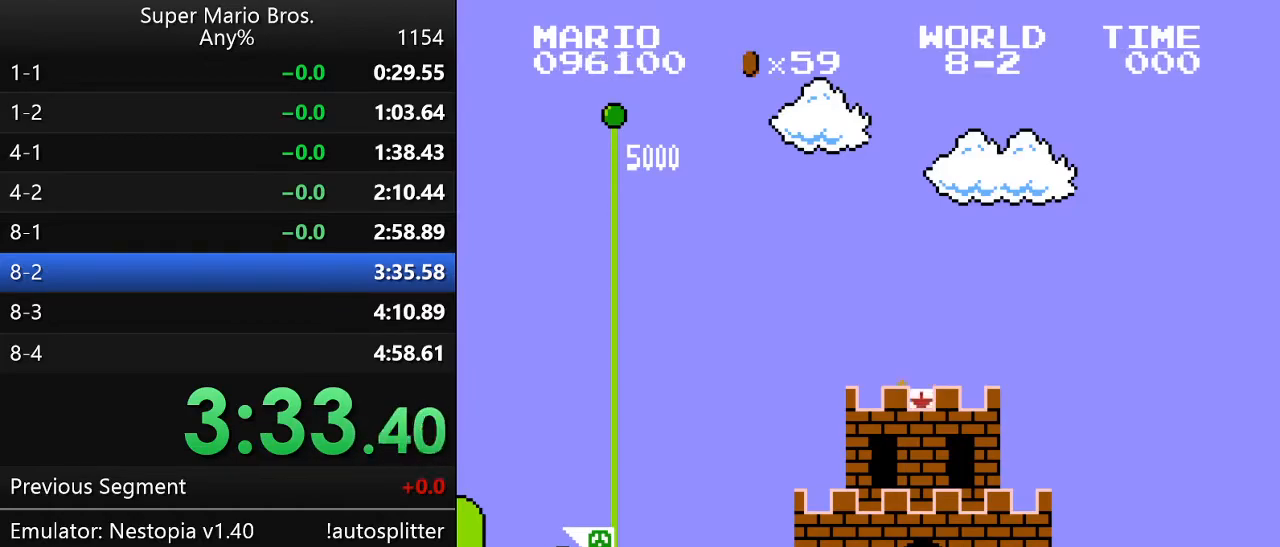
{"buttons": ["B", "DPAD_UP", "DPAD_RIGHT"], "events": [[100, "DPAD_RIGHT", "up"], [300, "DPAD_RIGHT", "down"], [417, "DPAD_UP", "down"]]}
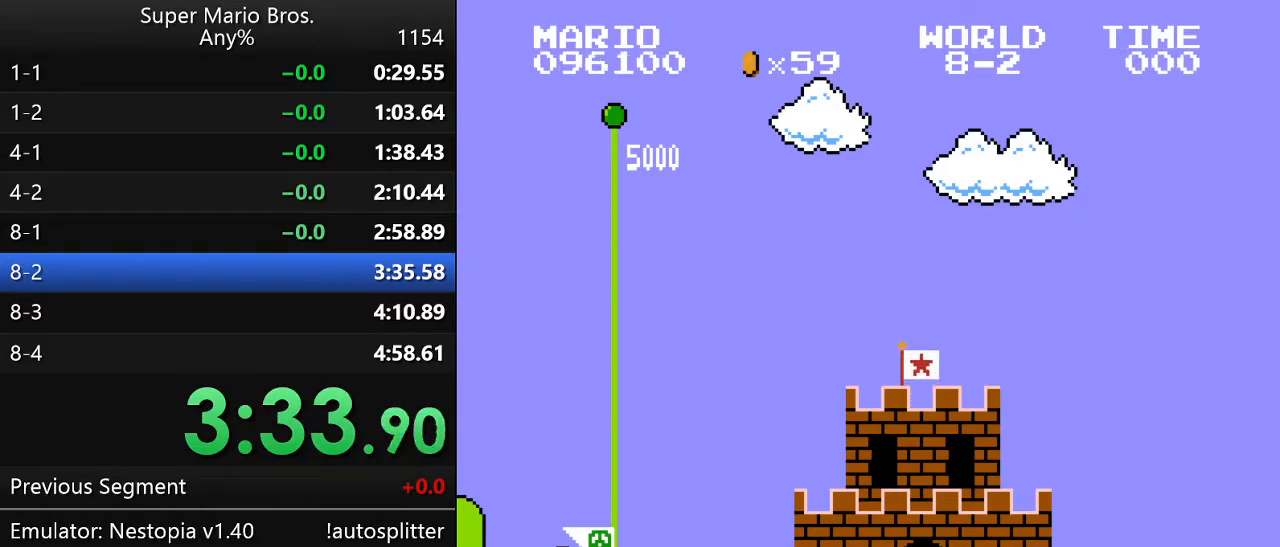
{"buttons": ["B", "DPAD_UP", "DPAD_RIGHT"], "events": []}
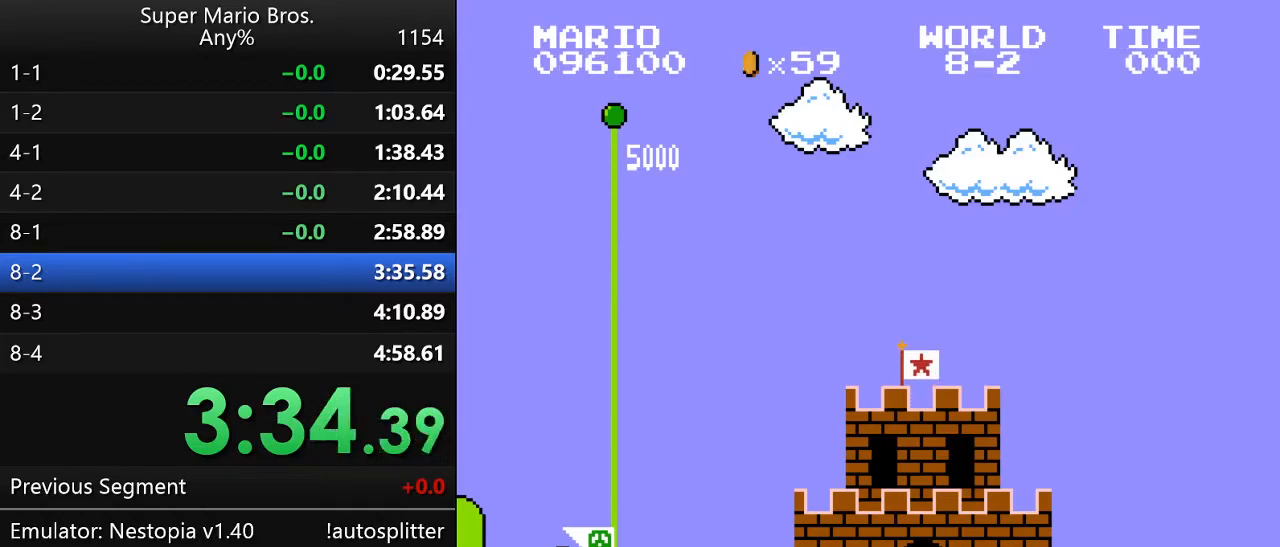
{"buttons": ["B", "DPAD_RIGHT"], "events": [[133, "DPAD_UP", "up"]]}
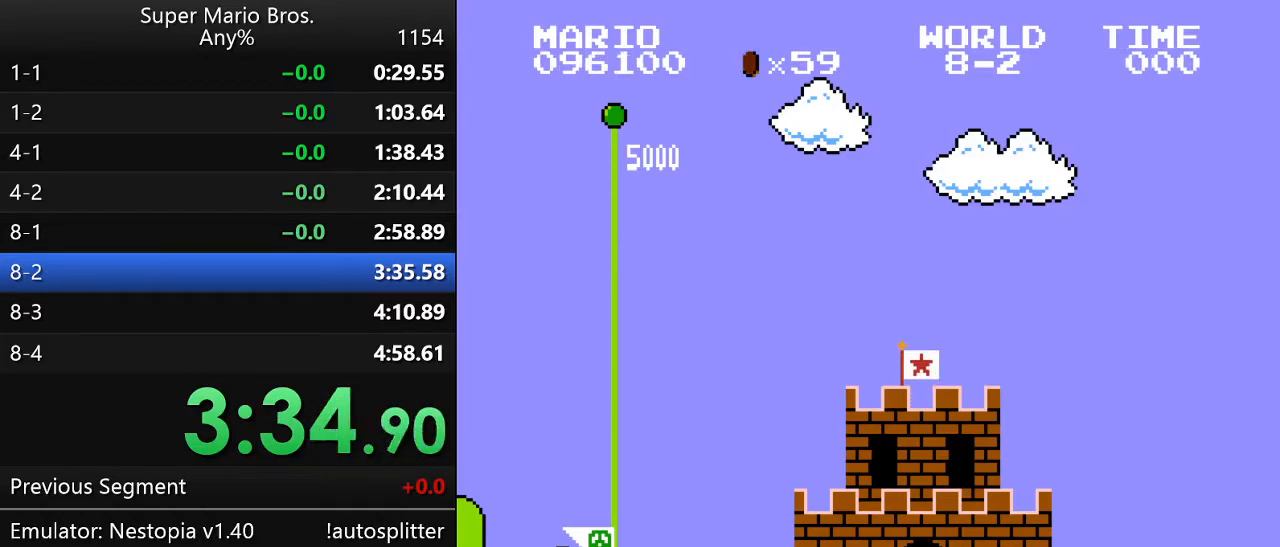
{"buttons": ["B", "DPAD_UP", "DPAD_RIGHT"], "events": [[83, "DPAD_UP", "down"]]}
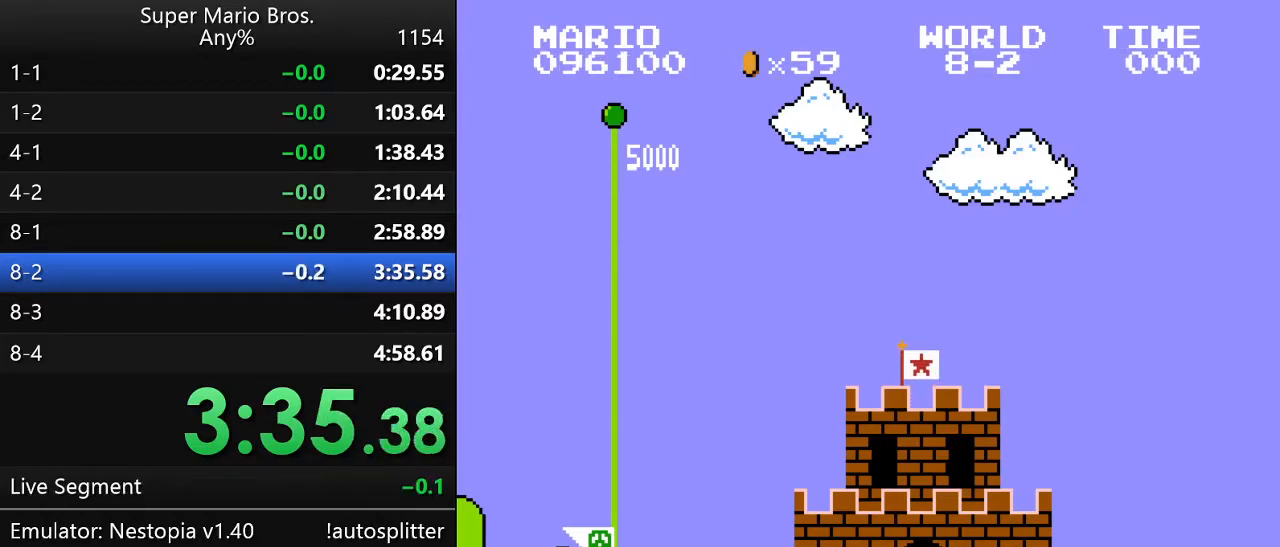
{"buttons": ["B", "DPAD_UP", "DPAD_RIGHT"], "events": []}
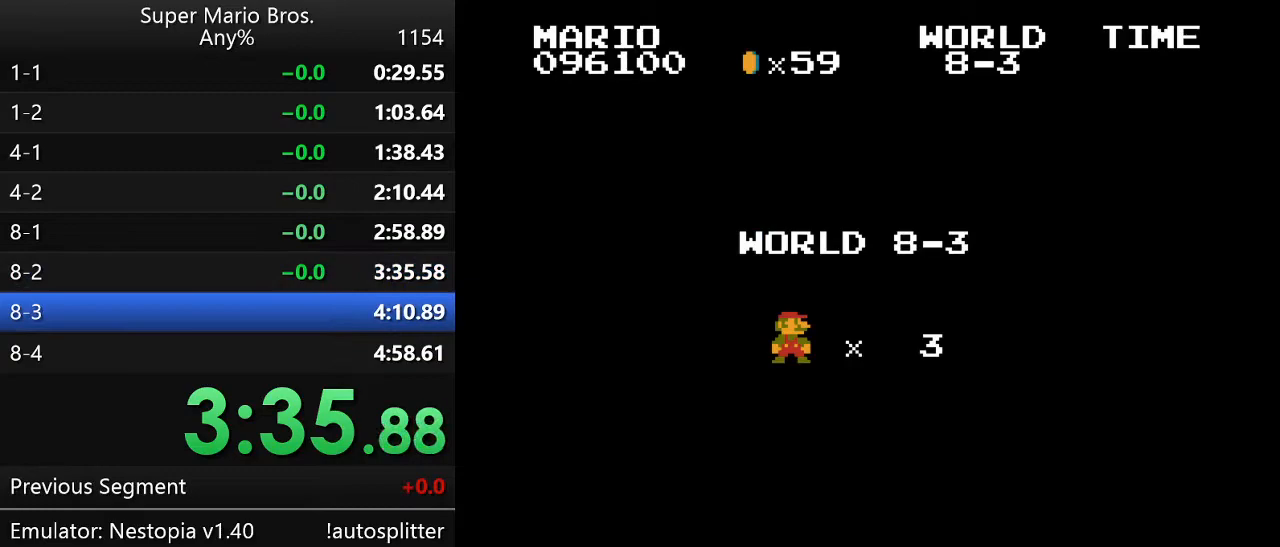
{"buttons": ["B", "DPAD_UP", "DPAD_RIGHT"], "events": [[200, "DPAD_UP", "up"], [283, "DPAD_UP", "down"]]}
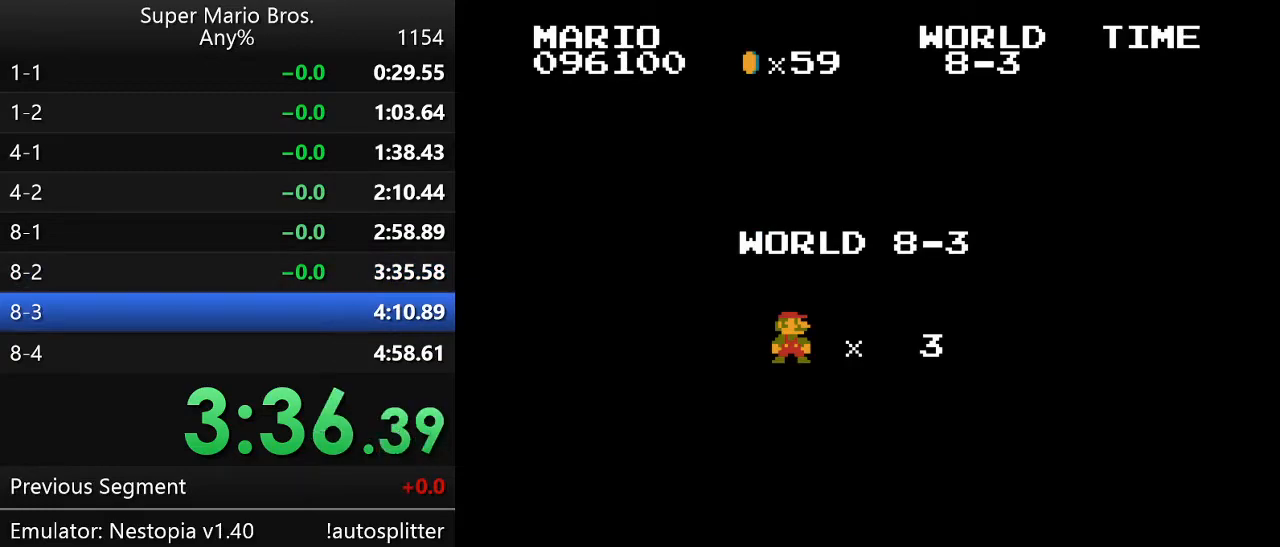
{"buttons": ["B", "DPAD_UP", "DPAD_RIGHT"], "events": []}
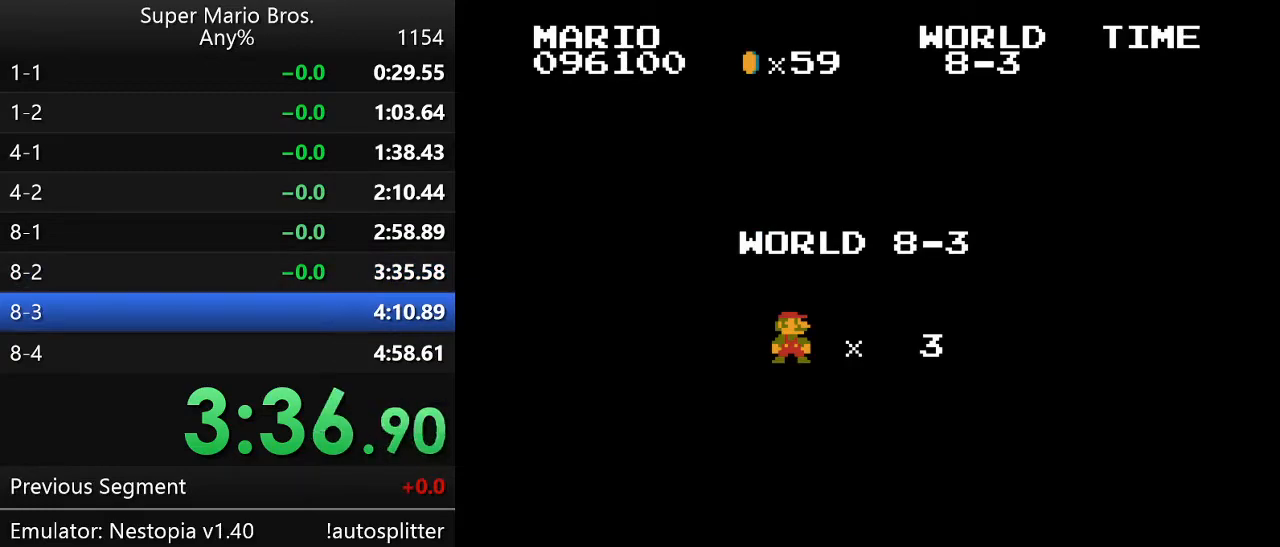
{"buttons": ["B", "DPAD_UP", "DPAD_RIGHT"], "events": []}
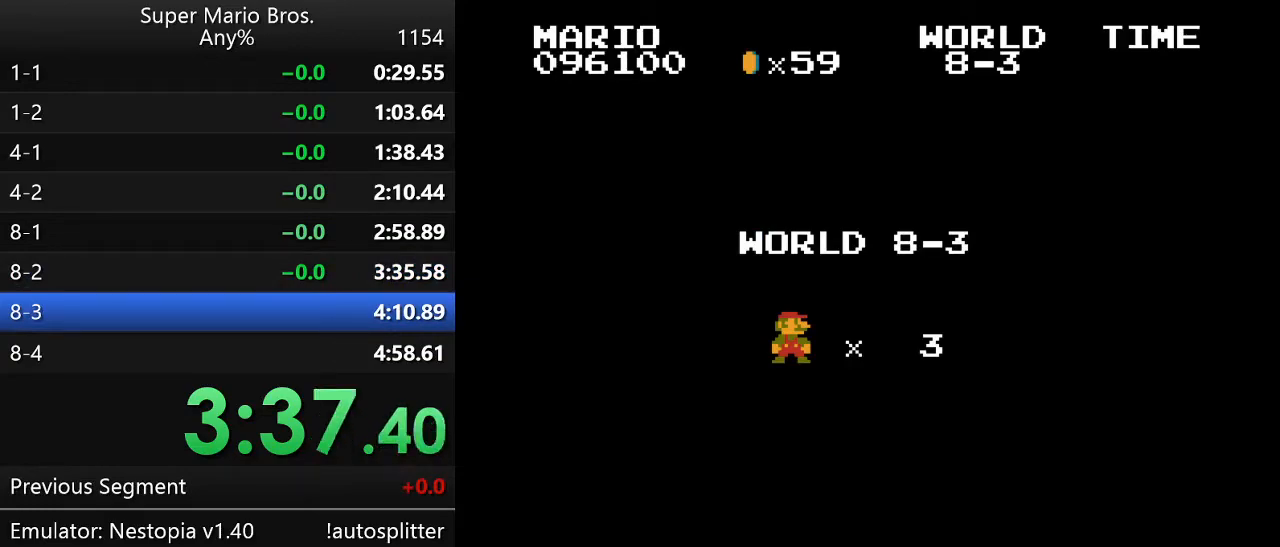
{"buttons": ["B", "DPAD_UP", "DPAD_RIGHT"], "events": []}
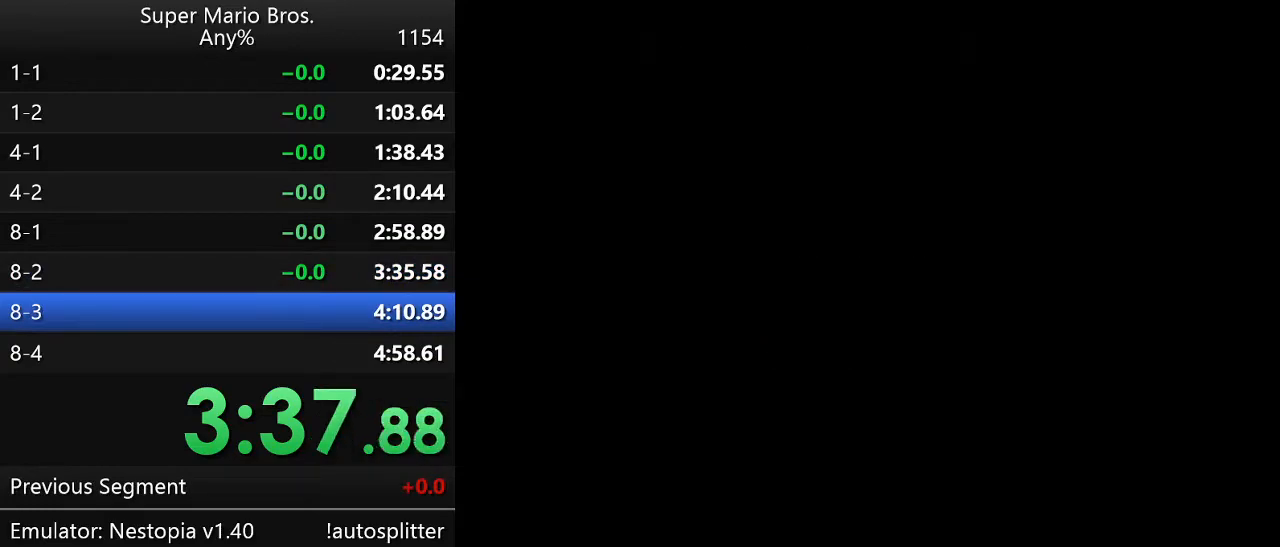
{"buttons": ["B", "DPAD_UP", "DPAD_RIGHT"], "events": []}
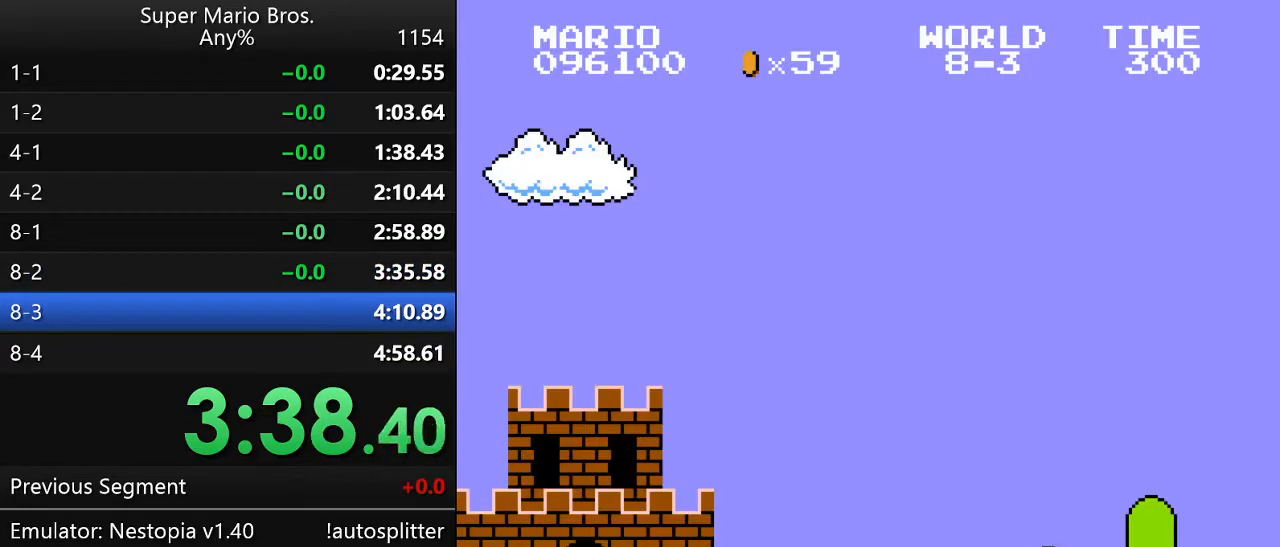
{"buttons": ["B", "DPAD_UP", "DPAD_RIGHT"], "events": []}
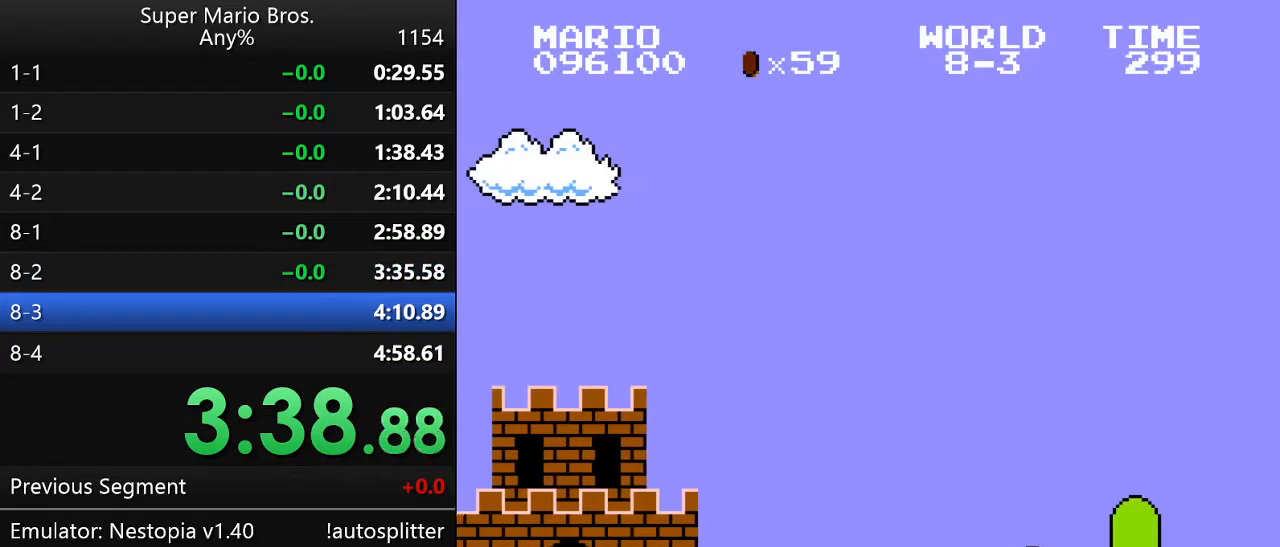
{"buttons": ["B", "DPAD_UP", "DPAD_RIGHT"], "events": []}
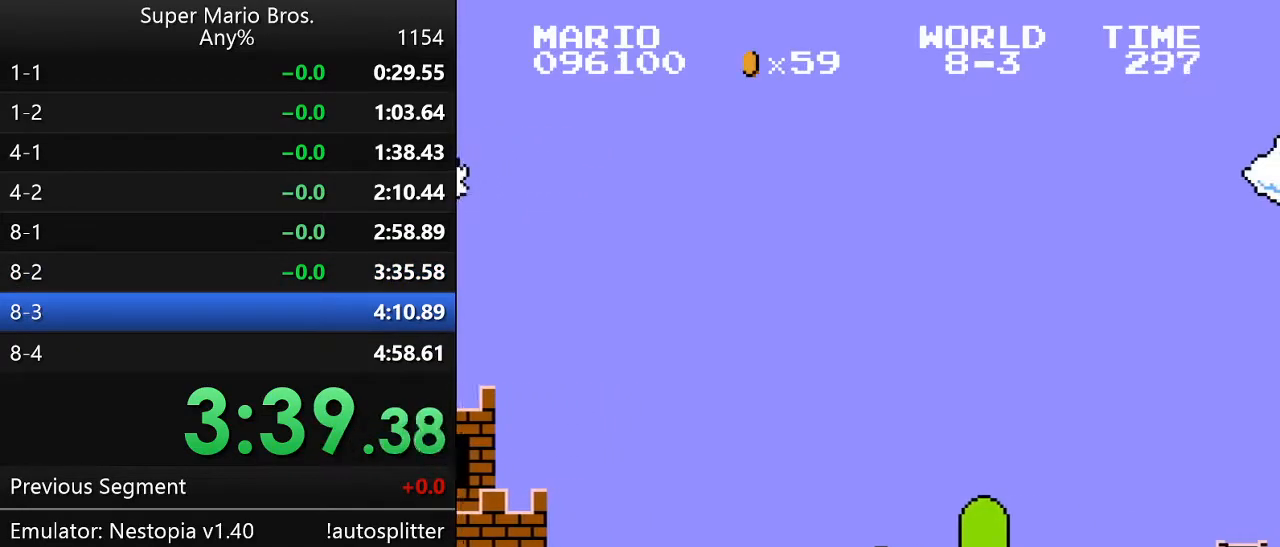
{"buttons": ["A", "B", "DPAD_UP", "DPAD_RIGHT"], "events": [[217, "A", "down"]]}
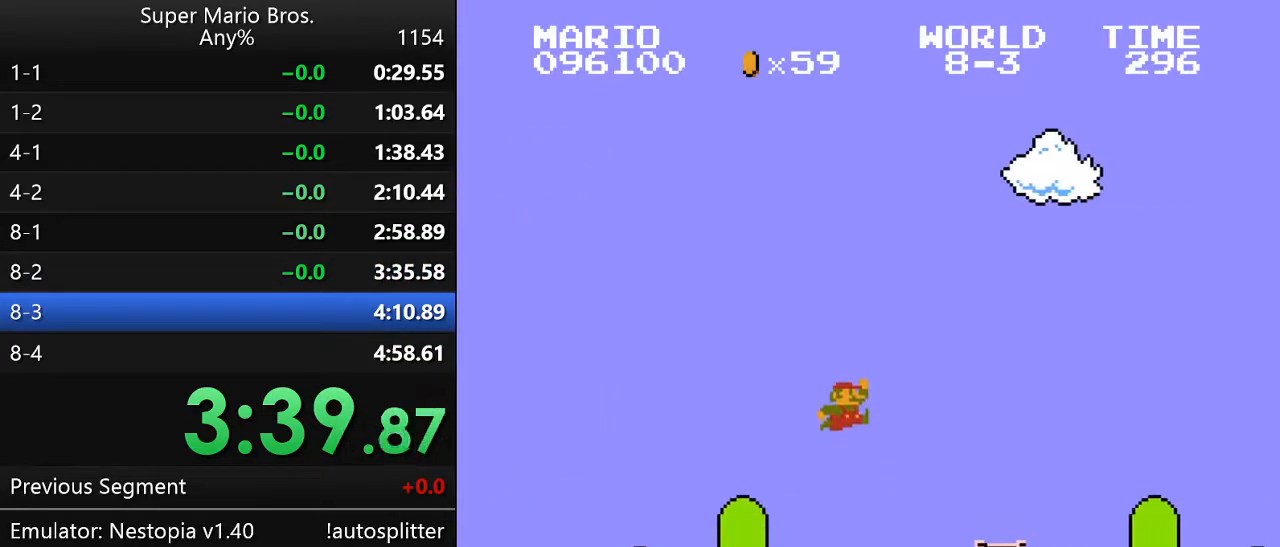
{"buttons": ["B", "DPAD_UP", "DPAD_RIGHT"], "events": [[150, "A", "up"]]}
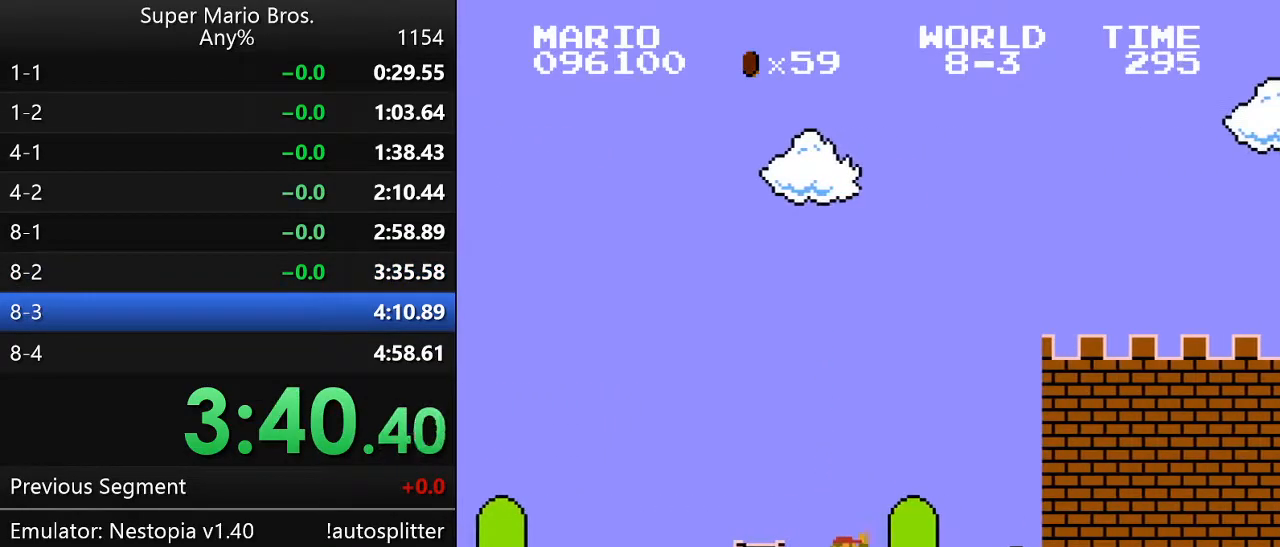
{"buttons": ["A", "B", "DPAD_UP", "DPAD_RIGHT"], "events": [[183, "A", "down"]]}
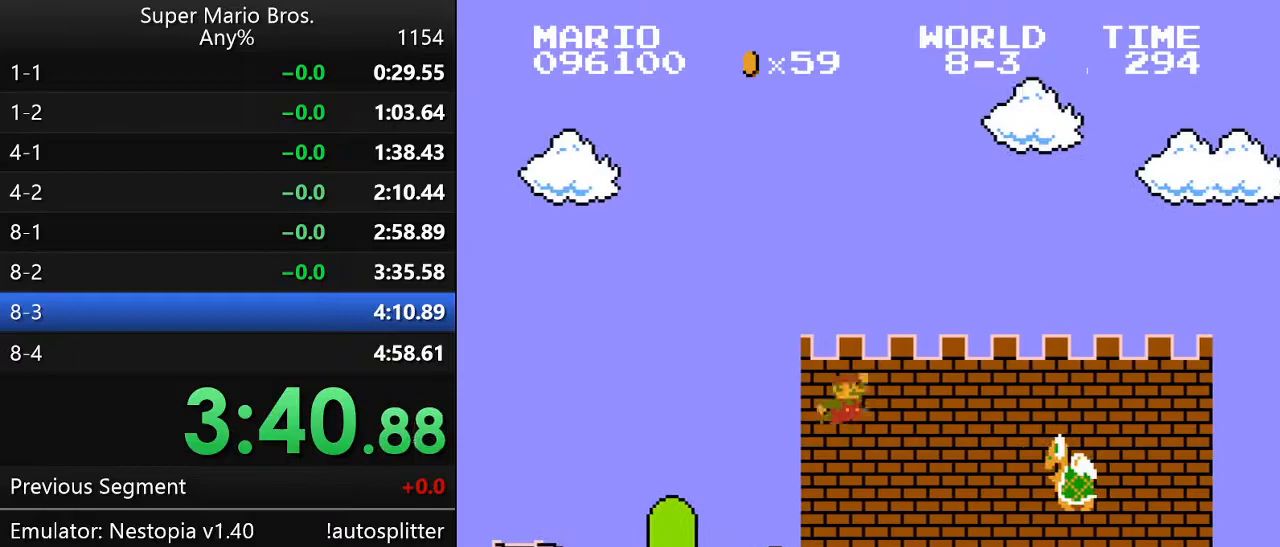
{"buttons": ["B", "DPAD_UP", "DPAD_RIGHT"], "events": [[150, "A", "up"]]}